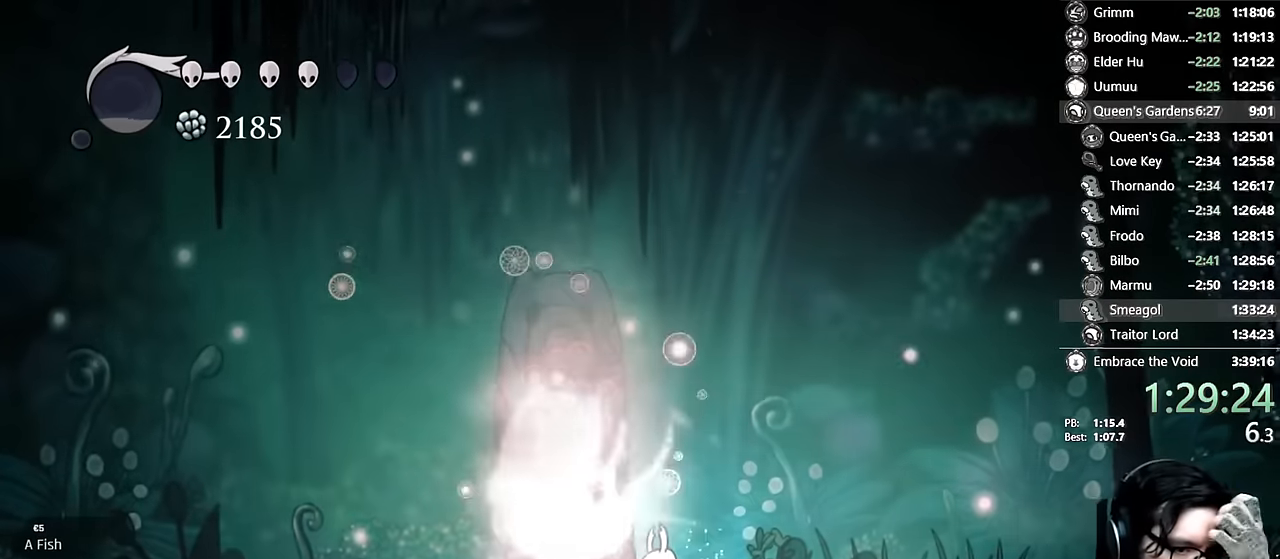
Gameplay with a controller (Xbox layout); each line is a JSON object with the inputs held at the frame after it (dt_ms = milliseconds from this image to that frame). "events" lists button and stick changes between this image and that frame as [ms after this image, input, new state], when the widget could be followed in between. Not read: L3 R3.
{"dt_ms": 500, "buttons": ["R1"], "left_stick": "center", "right_stick": "center", "events": []}
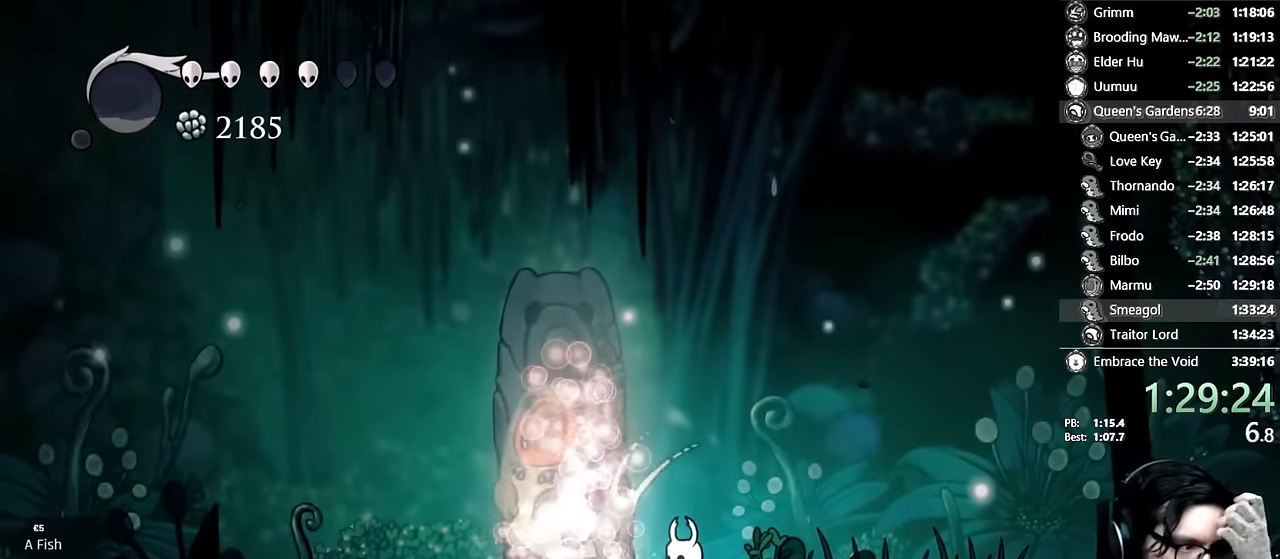
{"dt_ms": 500, "buttons": ["R1"], "left_stick": "center", "right_stick": "center", "events": []}
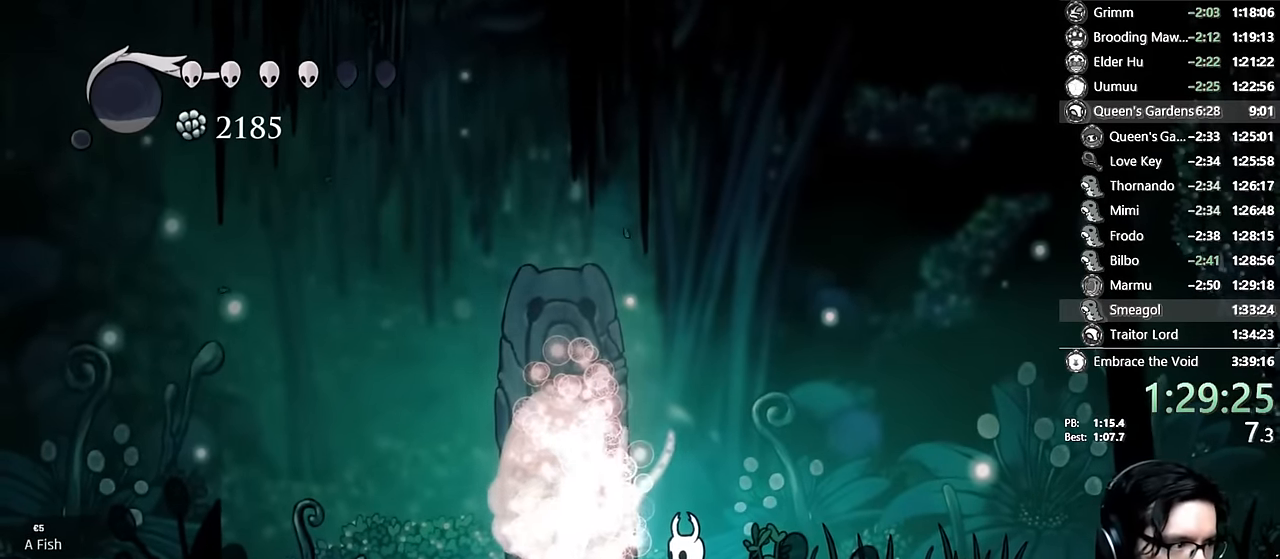
{"dt_ms": 500, "buttons": ["R1"], "left_stick": "center", "right_stick": "center", "events": []}
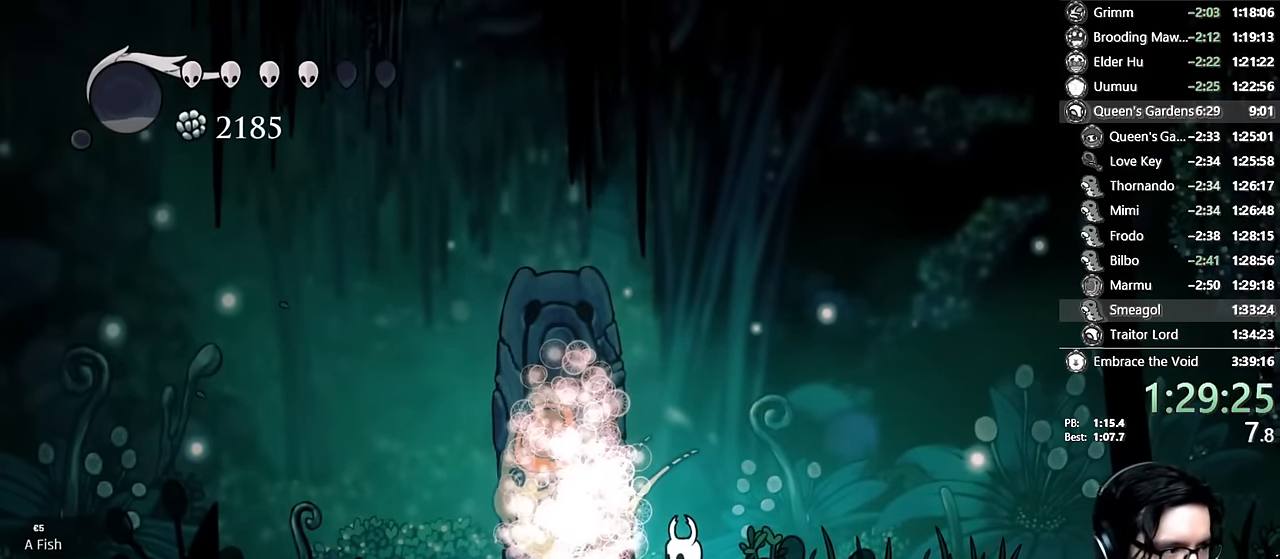
{"dt_ms": 500, "buttons": ["R1"], "left_stick": "center", "right_stick": "center", "events": []}
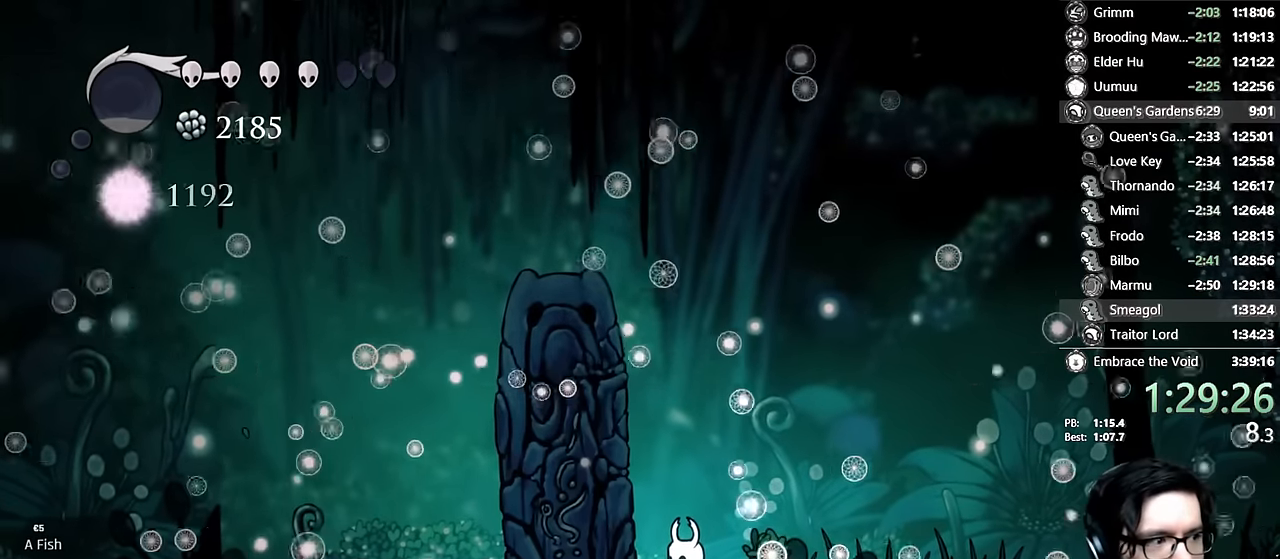
{"dt_ms": 500, "buttons": [], "left_stick": "center", "right_stick": "center", "events": [[67, "R1", "up"], [283, "DPAD_RIGHT", "down"], [400, "DPAD_RIGHT", "up"]]}
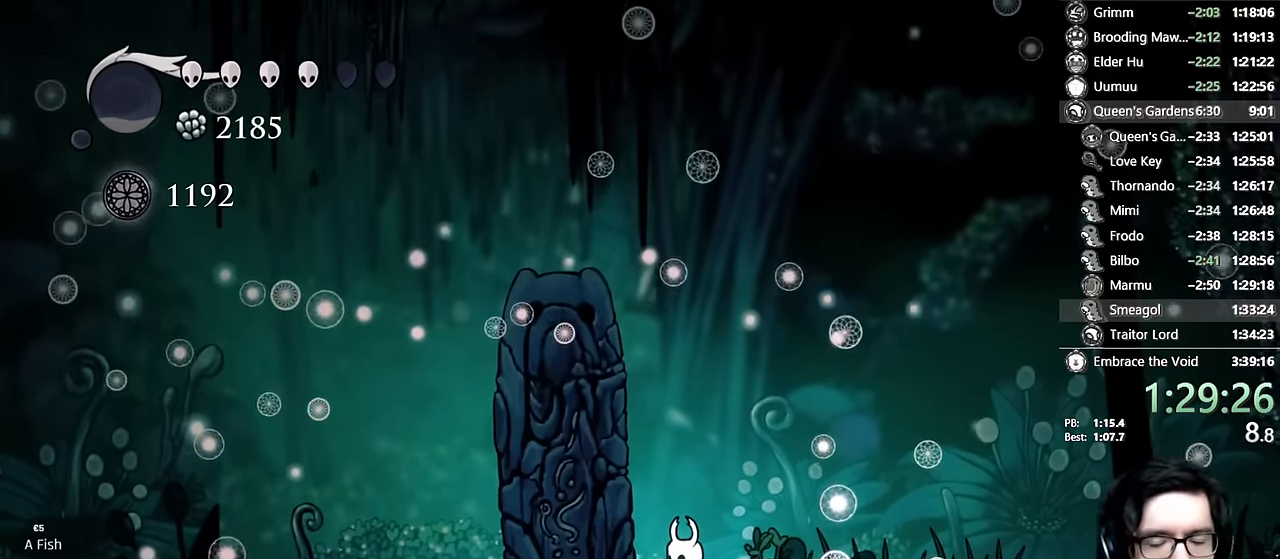
{"dt_ms": 500, "buttons": [], "left_stick": "center", "right_stick": "center", "events": [[17, "DPAD_RIGHT", "down"], [150, "DPAD_RIGHT", "up"], [300, "DPAD_RIGHT", "down"], [417, "DPAD_RIGHT", "up"]]}
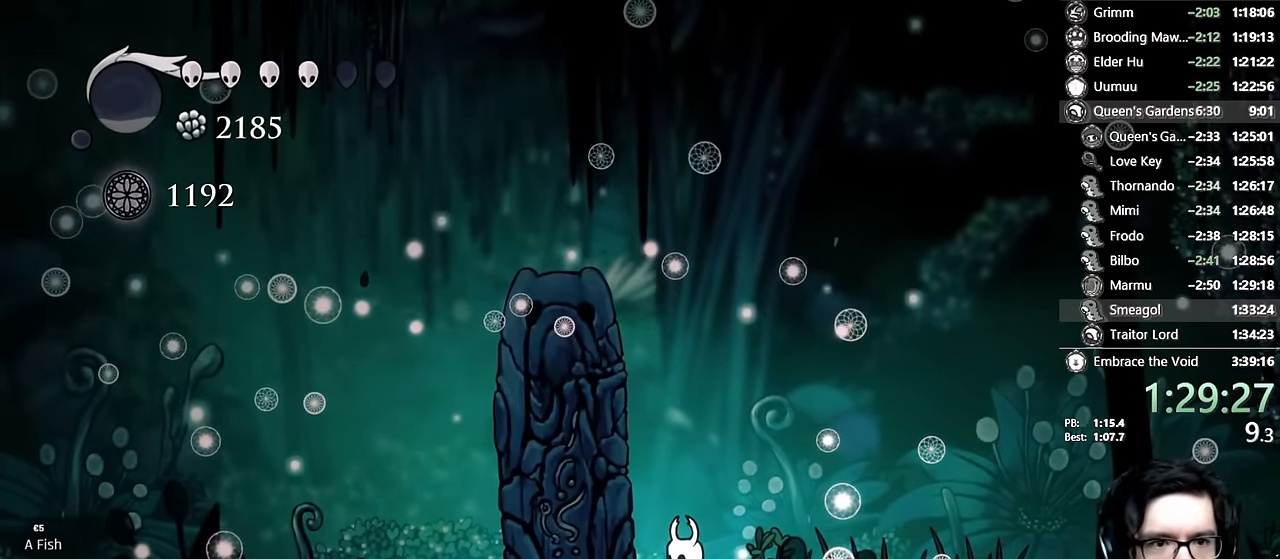
{"dt_ms": 500, "buttons": ["A", "DPAD_RIGHT"], "left_stick": "center", "right_stick": "center", "events": [[17, "DPAD_RIGHT", "down"], [117, "A", "down"], [133, "DPAD_RIGHT", "up"], [200, "A", "up"], [233, "DPAD_RIGHT", "down"], [300, "A", "down"], [333, "DPAD_RIGHT", "up"], [383, "A", "up"], [417, "DPAD_RIGHT", "down"], [433, "A", "down"]]}
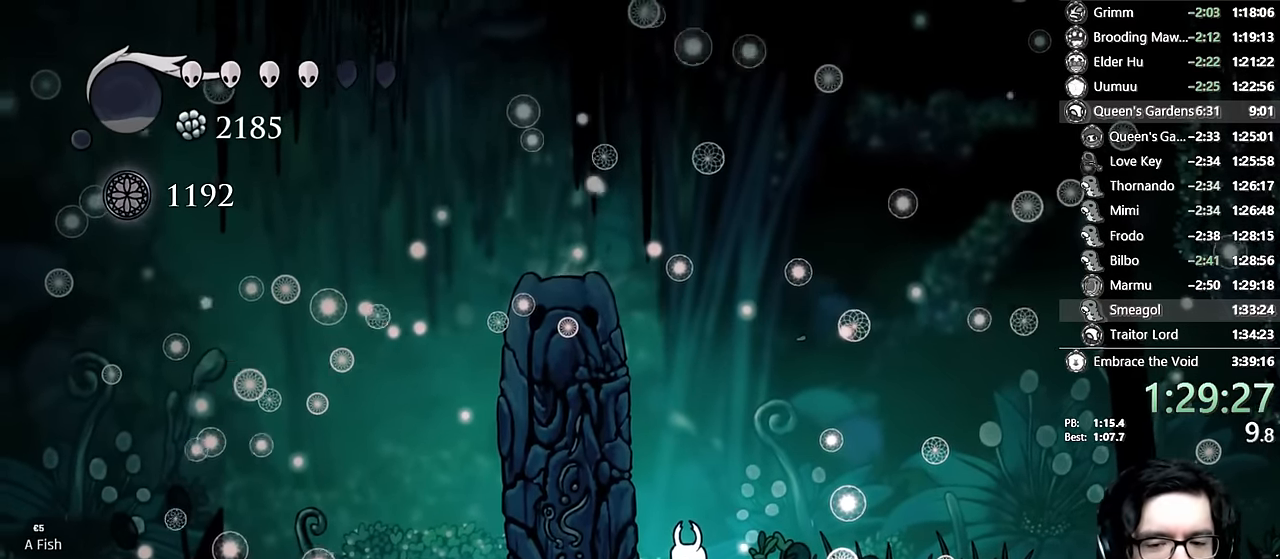
{"dt_ms": 500, "buttons": ["A"], "left_stick": "center", "right_stick": "center"}
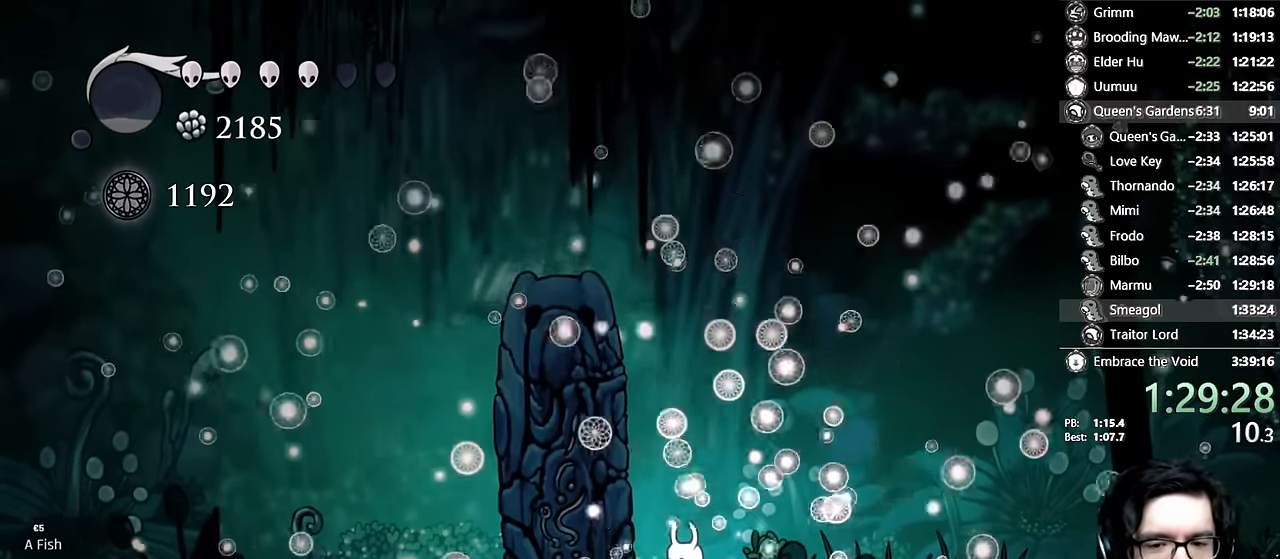
{"dt_ms": 500, "buttons": ["A", "DPAD_RIGHT"], "left_stick": "center", "right_stick": "center"}
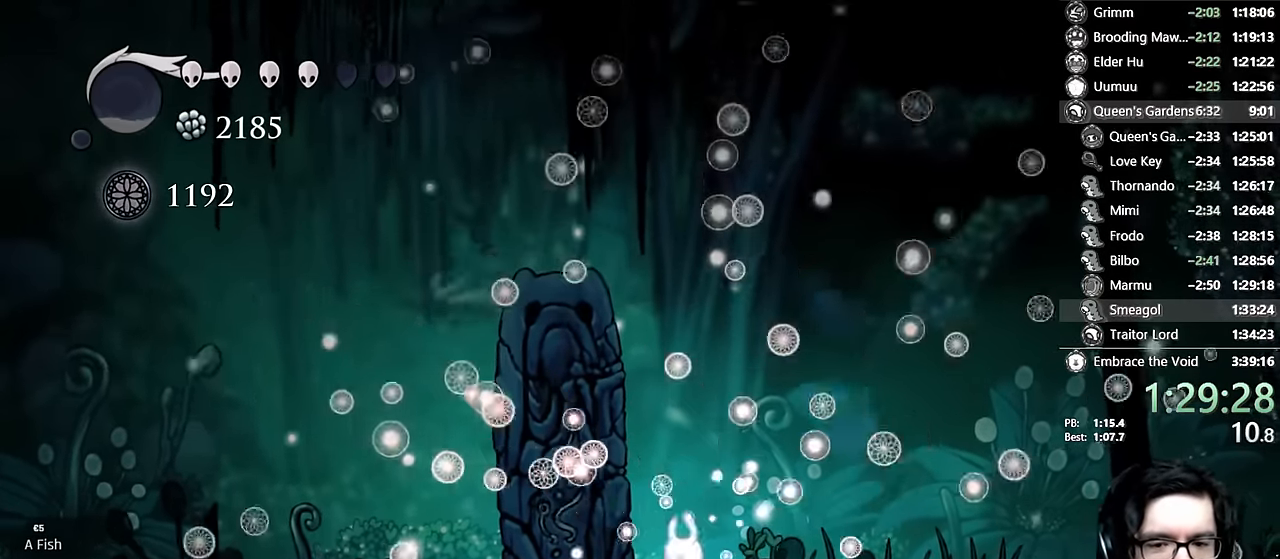
{"dt_ms": 500, "buttons": [], "left_stick": "center", "right_stick": "center", "events": [[67, "A", "up"], [67, "DPAD_RIGHT", "up"], [117, "A", "down"], [167, "DPAD_RIGHT", "down"], [267, "A", "up"], [267, "DPAD_RIGHT", "up"], [317, "A", "down"], [317, "left_stick", "right"], [367, "DPAD_RIGHT", "down"], [400, "left_stick", "center"], [450, "A", "up"], [467, "DPAD_RIGHT", "up"]]}
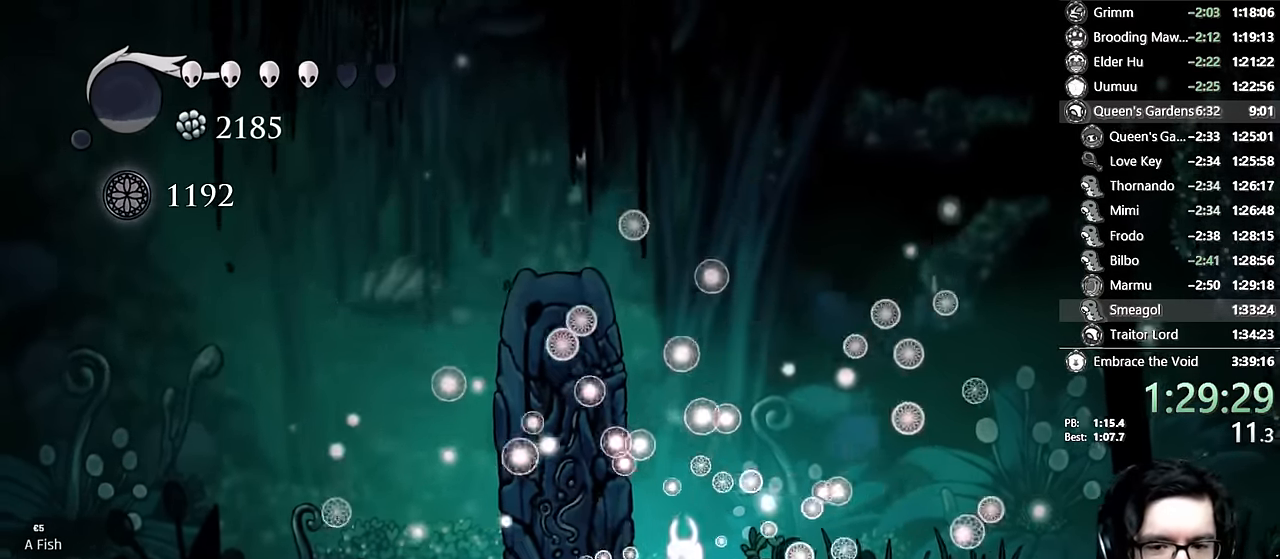
{"dt_ms": 500, "buttons": ["DPAD_RIGHT"], "left_stick": "center", "right_stick": "center", "events": [[50, "DPAD_RIGHT", "down"], [167, "DPAD_RIGHT", "up"], [250, "DPAD_RIGHT", "down"], [350, "DPAD_RIGHT", "up"], [450, "DPAD_RIGHT", "down"]]}
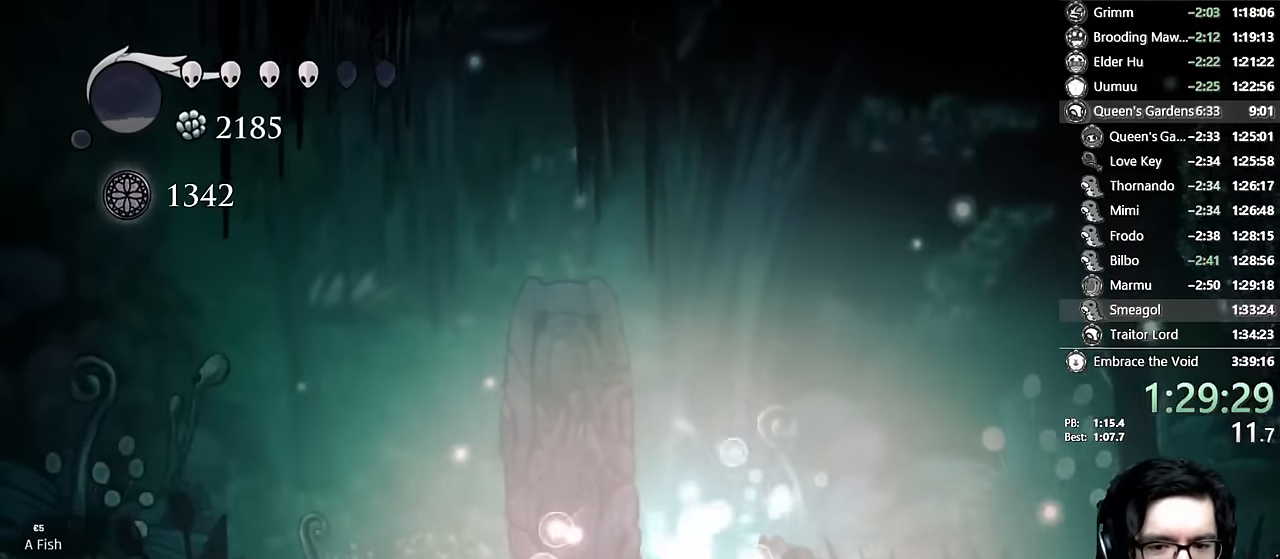
{"dt_ms": 500, "buttons": ["DPAD_RIGHT"], "left_stick": "center", "right_stick": "center", "events": [[50, "DPAD_RIGHT", "up"], [134, "DPAD_RIGHT", "down"], [284, "DPAD_RIGHT", "up"], [334, "DPAD_RIGHT", "down"]]}
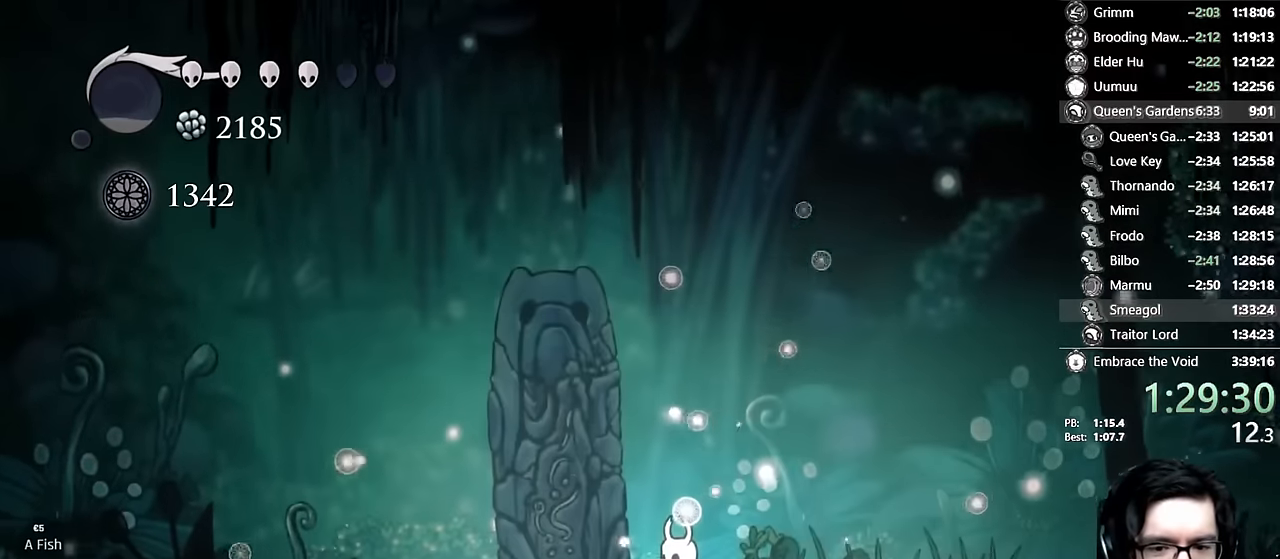
{"dt_ms": 1000, "buttons": ["R1", "DPAD_UP"], "left_stick": "center", "right_stick": "center"}
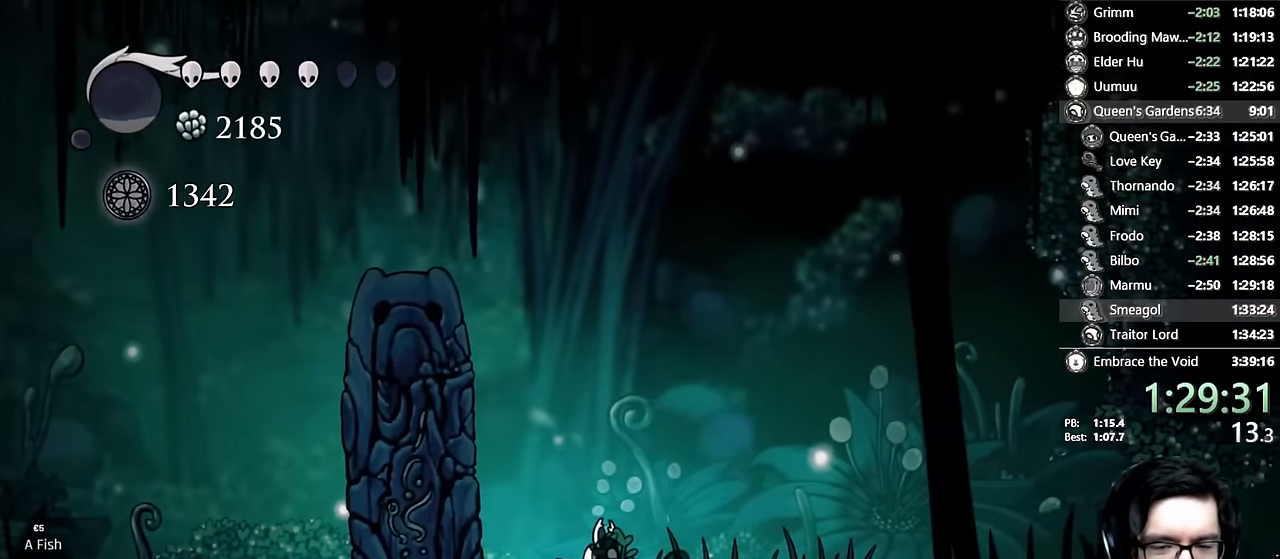
{"dt_ms": 500, "buttons": ["R1", "DPAD_UP"], "left_stick": "center", "right_stick": "up", "events": [[317, "right_stick", "up"]]}
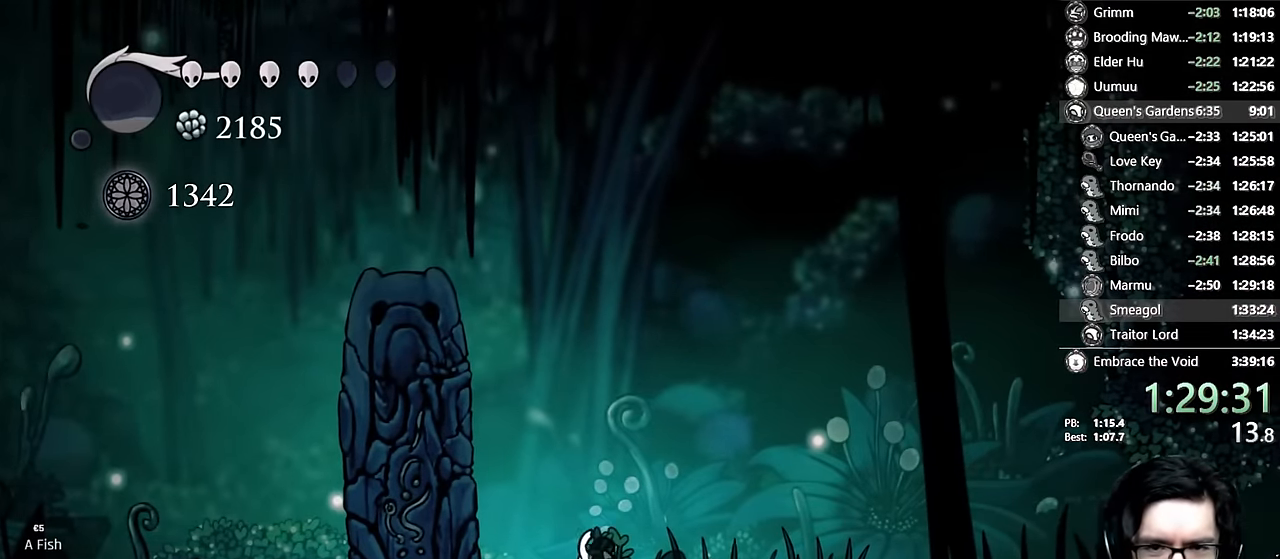
{"dt_ms": 500, "buttons": ["R1", "DPAD_UP"], "left_stick": "center", "right_stick": "up", "events": []}
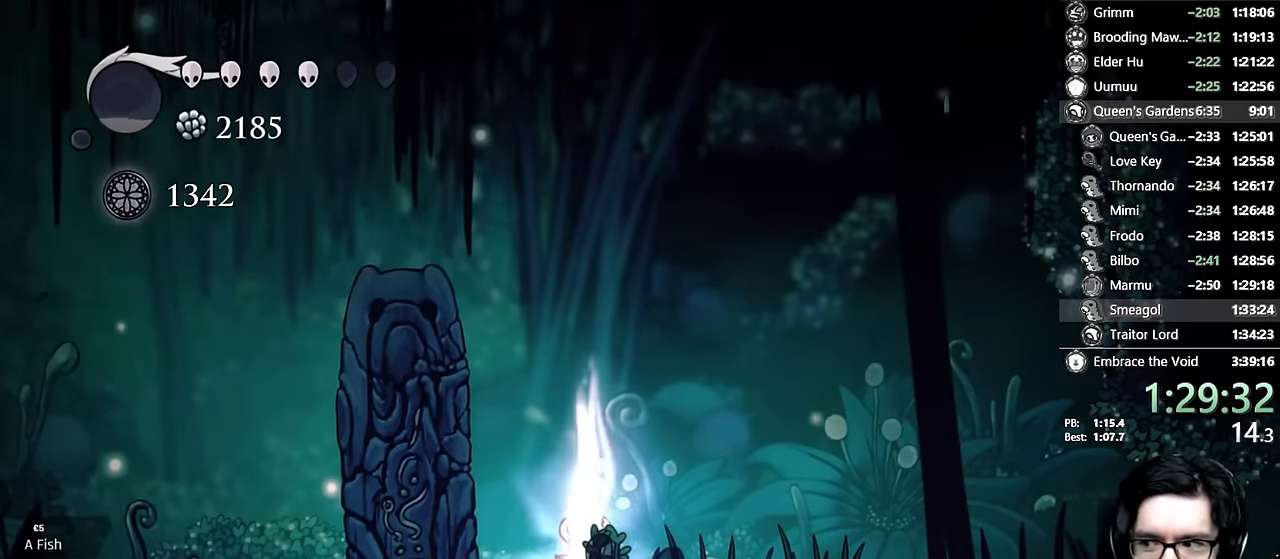
{"dt_ms": 500, "buttons": ["R1", "DPAD_UP"], "left_stick": "center", "right_stick": "up"}
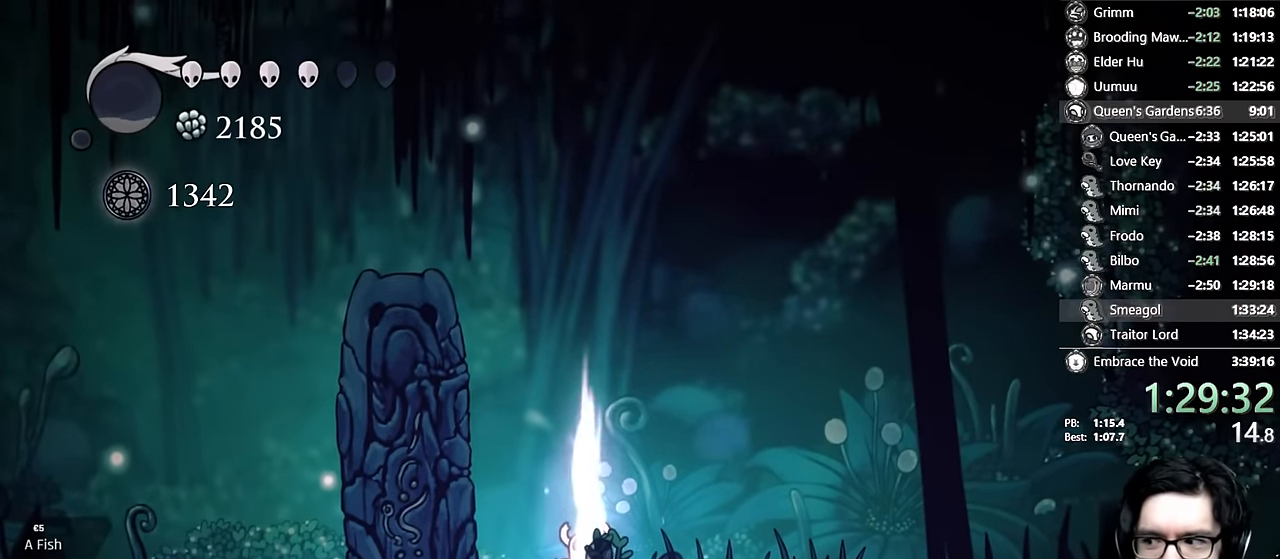
{"dt_ms": 1000, "buttons": ["R1", "DPAD_UP"], "left_stick": "center", "right_stick": "up-right"}
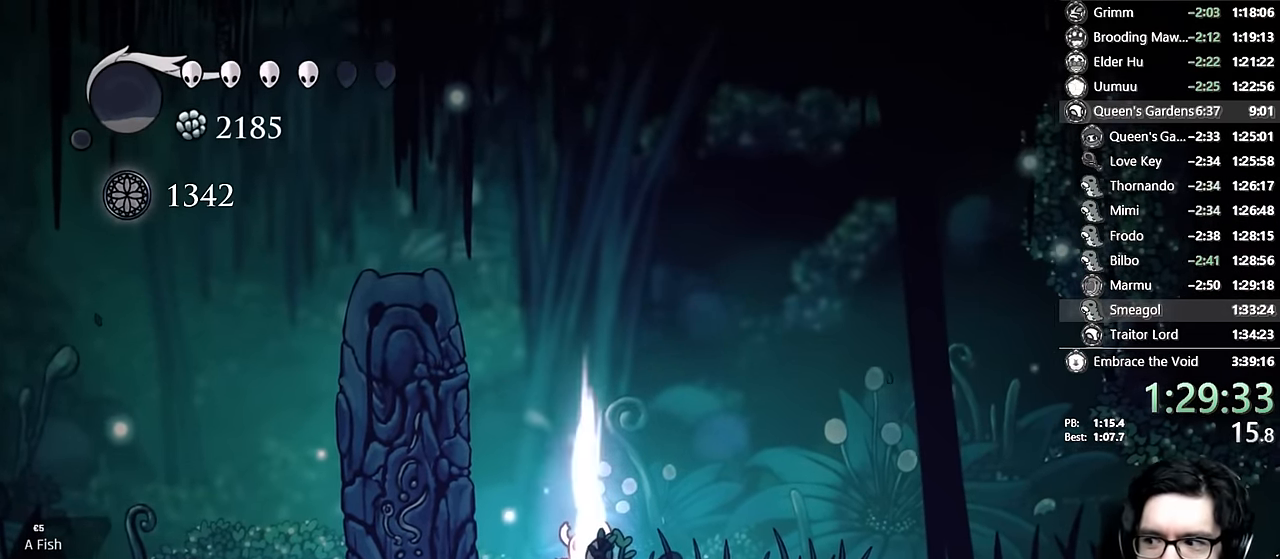
{"dt_ms": 500, "buttons": ["R1", "DPAD_UP"], "left_stick": "center", "right_stick": "up-right"}
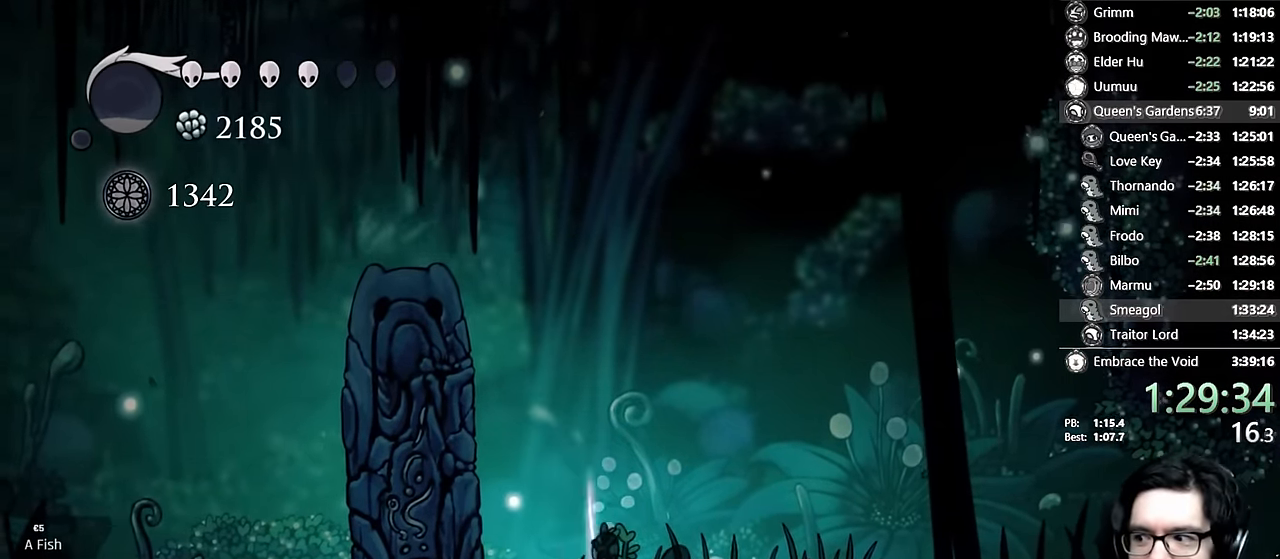
{"dt_ms": 500, "buttons": ["R1", "DPAD_UP"], "left_stick": "center", "right_stick": "center", "events": [[167, "right_stick", "center"]]}
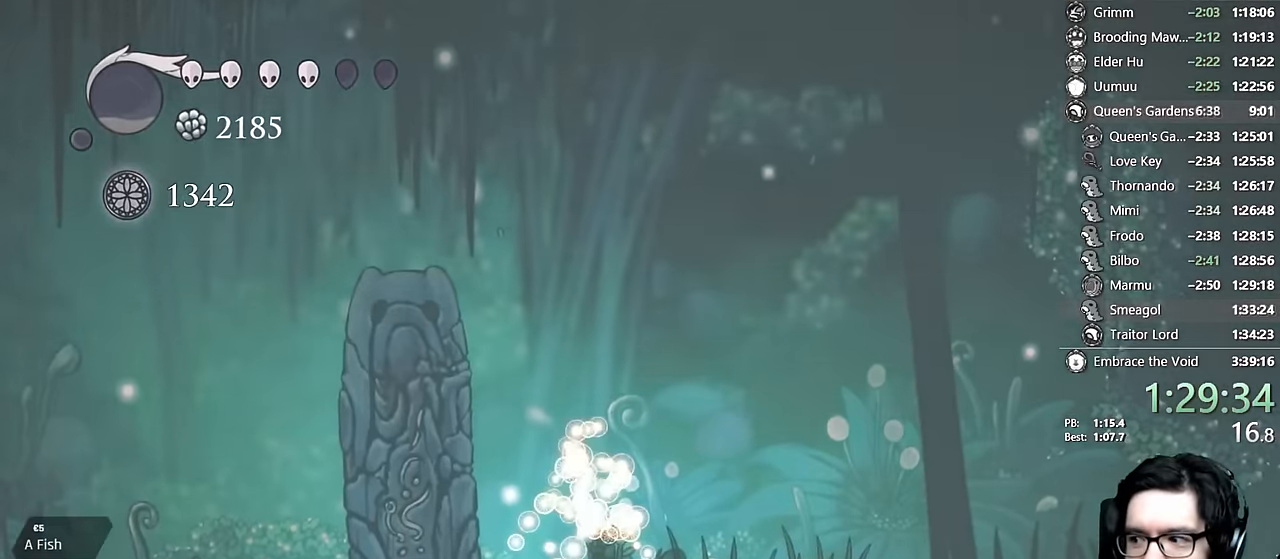
{"dt_ms": 500, "buttons": [], "left_stick": "center", "right_stick": "center", "events": [[100, "DPAD_UP", "up"], [267, "R1", "up"]]}
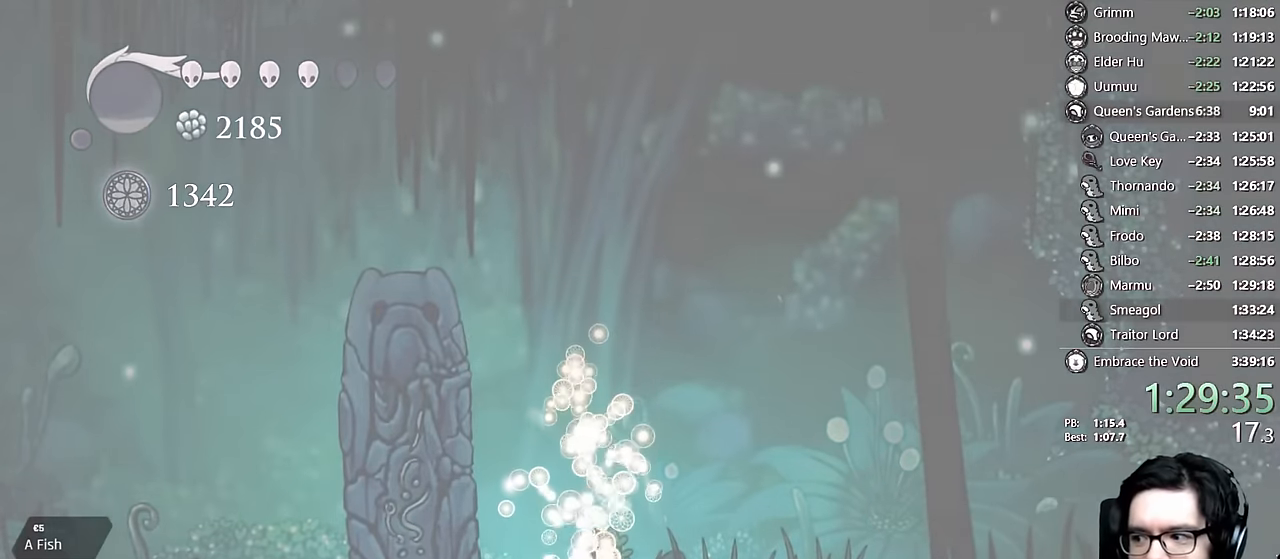
{"dt_ms": 500, "buttons": [], "left_stick": "center", "right_stick": "center", "events": []}
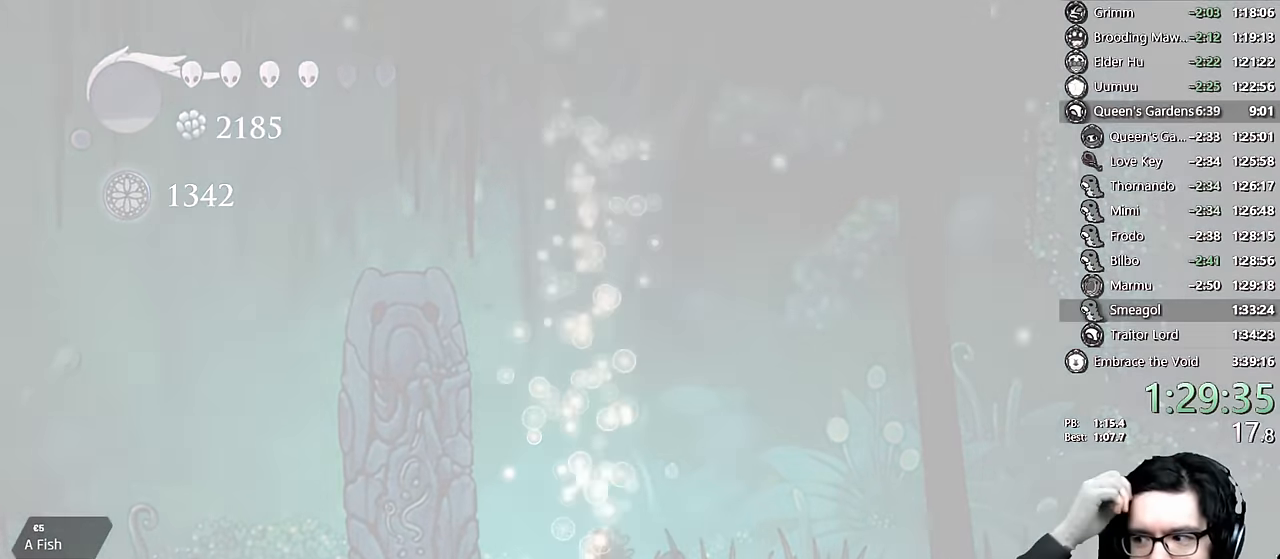
{"dt_ms": 500, "buttons": [], "left_stick": "center", "right_stick": "center", "events": []}
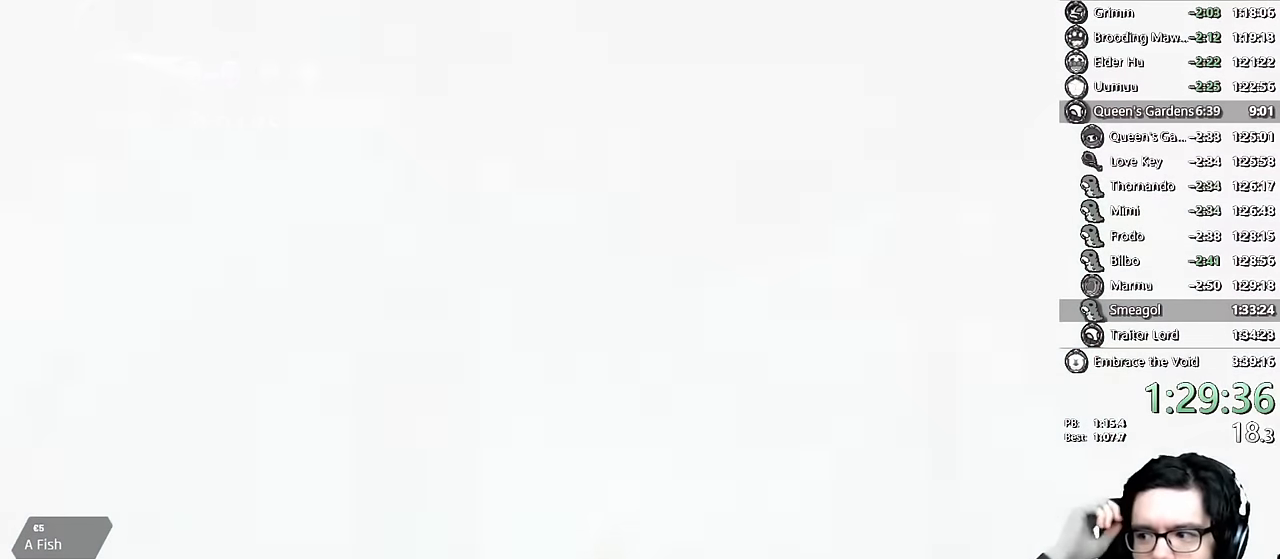
{"dt_ms": 500, "buttons": [], "left_stick": "center", "right_stick": "center", "events": []}
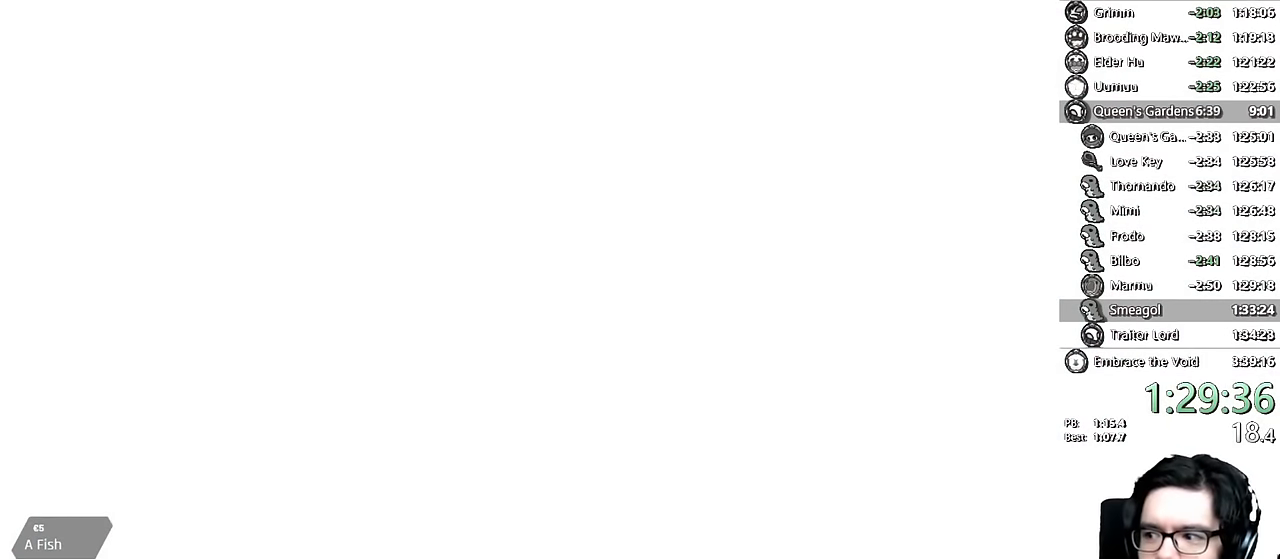
{"dt_ms": 500, "buttons": [], "left_stick": "center", "right_stick": "center", "events": []}
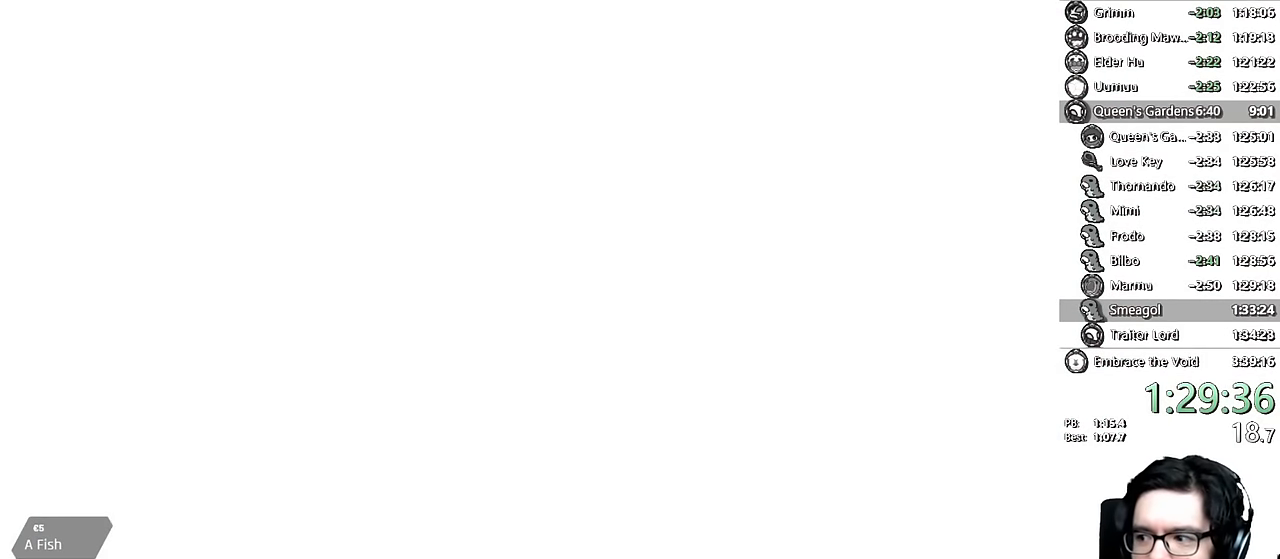
{"dt_ms": 500, "buttons": ["DPAD_RIGHT"], "left_stick": "center", "right_stick": "center", "events": [[83, "A", "down"], [183, "A", "up"], [267, "A", "down"], [367, "A", "up"], [417, "A", "down"], [433, "DPAD_RIGHT", "down"], [500, "A", "up"]]}
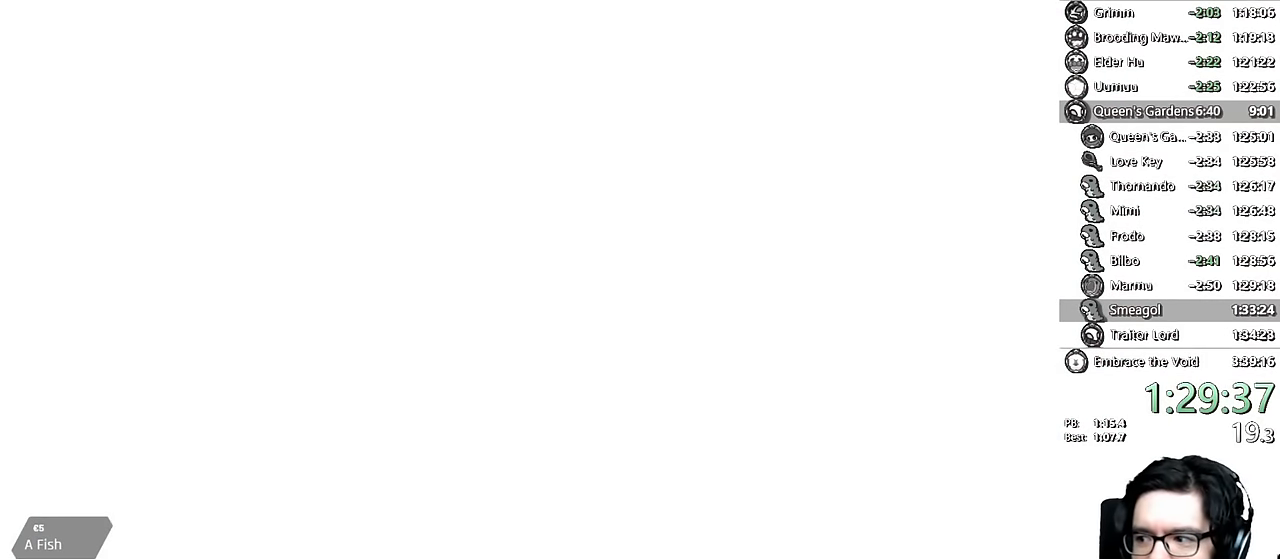
{"dt_ms": 500, "buttons": ["A", "DPAD_RIGHT"], "left_stick": "center", "right_stick": "center", "events": [[33, "DPAD_RIGHT", "up"], [67, "A", "down"], [150, "A", "up"], [183, "DPAD_RIGHT", "down"], [217, "A", "down"], [283, "A", "up"], [283, "DPAD_RIGHT", "up"], [333, "A", "down"], [417, "A", "up"], [433, "DPAD_RIGHT", "down"], [450, "A", "down"]]}
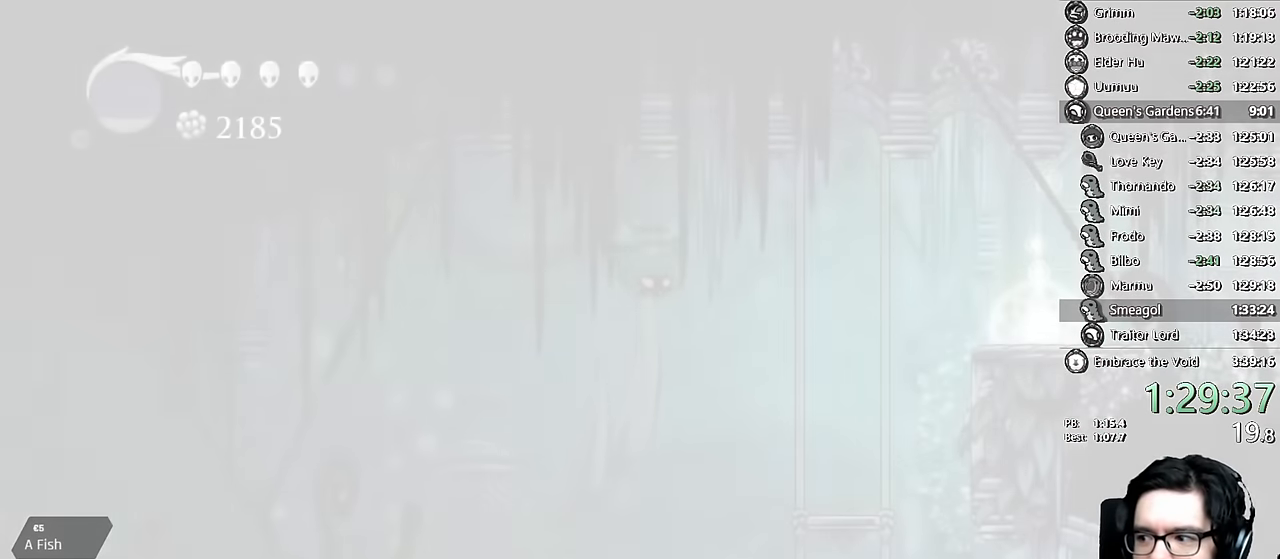
{"dt_ms": 500, "buttons": ["DPAD_RIGHT"], "left_stick": "center", "right_stick": "center", "events": [[50, "A", "up"], [50, "DPAD_RIGHT", "up"], [133, "A", "down"], [200, "A", "up"], [200, "DPAD_RIGHT", "down"], [267, "A", "down"], [317, "DPAD_RIGHT", "up"], [350, "A", "up"], [417, "A", "down"], [433, "DPAD_RIGHT", "down"], [483, "A", "up"]]}
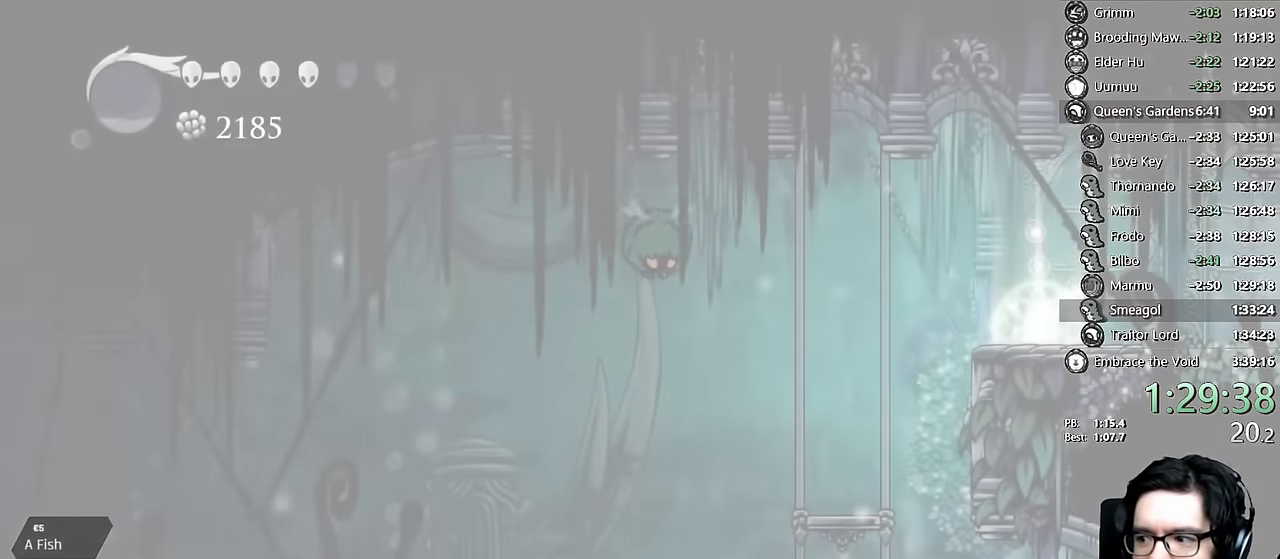
{"dt_ms": 500, "buttons": ["A"], "left_stick": "center", "right_stick": "center", "events": [[17, "DPAD_RIGHT", "up"], [50, "A", "down"], [133, "A", "up"], [133, "DPAD_RIGHT", "down"], [200, "A", "down"], [217, "DPAD_RIGHT", "up"], [283, "A", "up"], [300, "DPAD_RIGHT", "down"], [333, "A", "down"], [417, "DPAD_RIGHT", "up"], [450, "A", "up"], [500, "A", "down"]]}
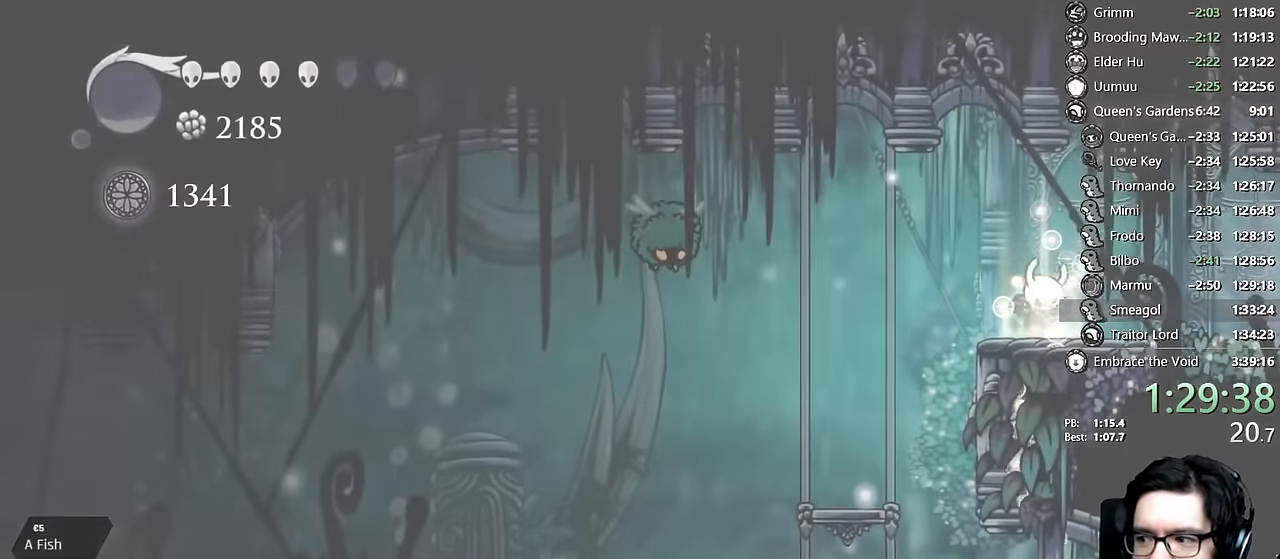
{"dt_ms": 500, "buttons": [], "left_stick": "center", "right_stick": "center", "events": [[17, "DPAD_RIGHT", "down"], [83, "A", "up"], [117, "DPAD_RIGHT", "up"], [150, "A", "down"], [200, "DPAD_RIGHT", "down"], [233, "A", "up"], [283, "A", "down"], [300, "DPAD_RIGHT", "up"], [350, "A", "up"], [383, "DPAD_RIGHT", "down"], [433, "A", "down"], [483, "DPAD_RIGHT", "up"], [500, "A", "up"]]}
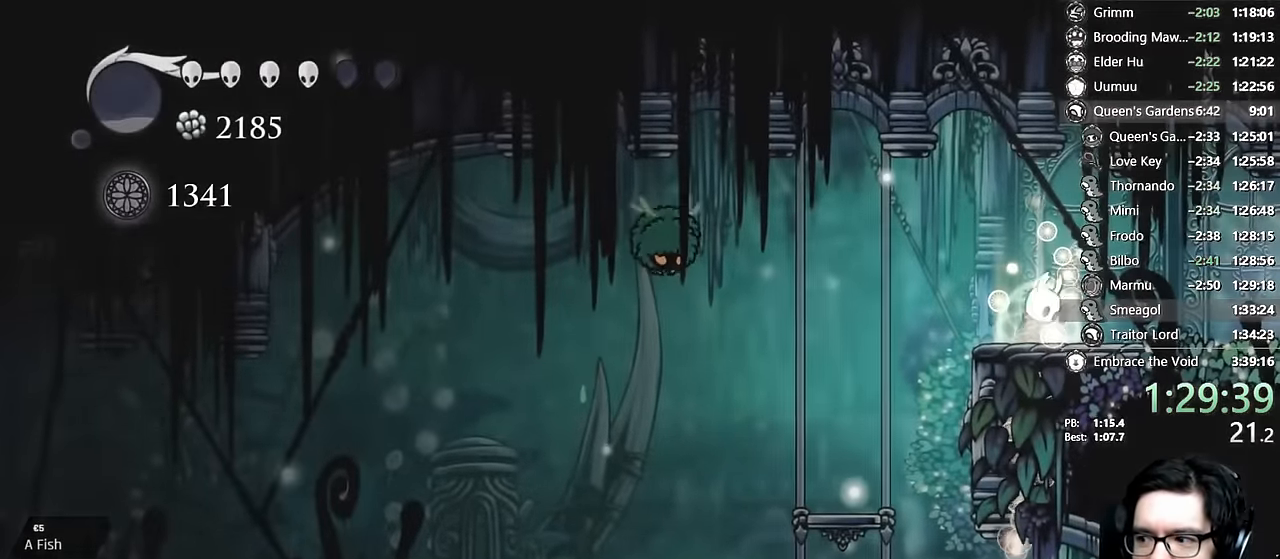
{"dt_ms": 500, "buttons": ["DPAD_RIGHT"], "left_stick": "center", "right_stick": "center", "events": [[50, "A", "down"], [50, "DPAD_RIGHT", "down"], [133, "A", "up"], [150, "DPAD_RIGHT", "up"], [217, "A", "down"], [217, "DPAD_RIGHT", "down"], [317, "A", "up"], [333, "DPAD_RIGHT", "up"], [417, "DPAD_RIGHT", "down"]]}